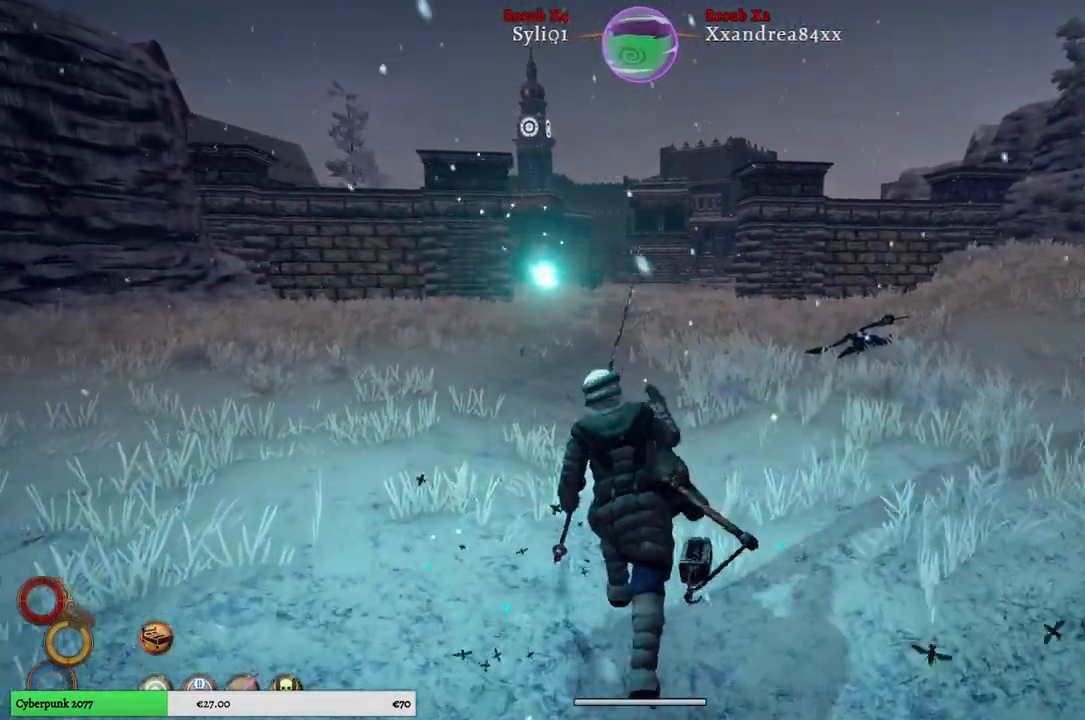
Gameplay with a controller (Xbox layout); each line is a JSON object with the inputs held at the frame after it. "events" lists button and stick changes between this image and that frame as [ms after this image, input, new state], when the widget could be followed in between.
{"buttons": [], "left_stick": "up", "right_stick": "center", "events": []}
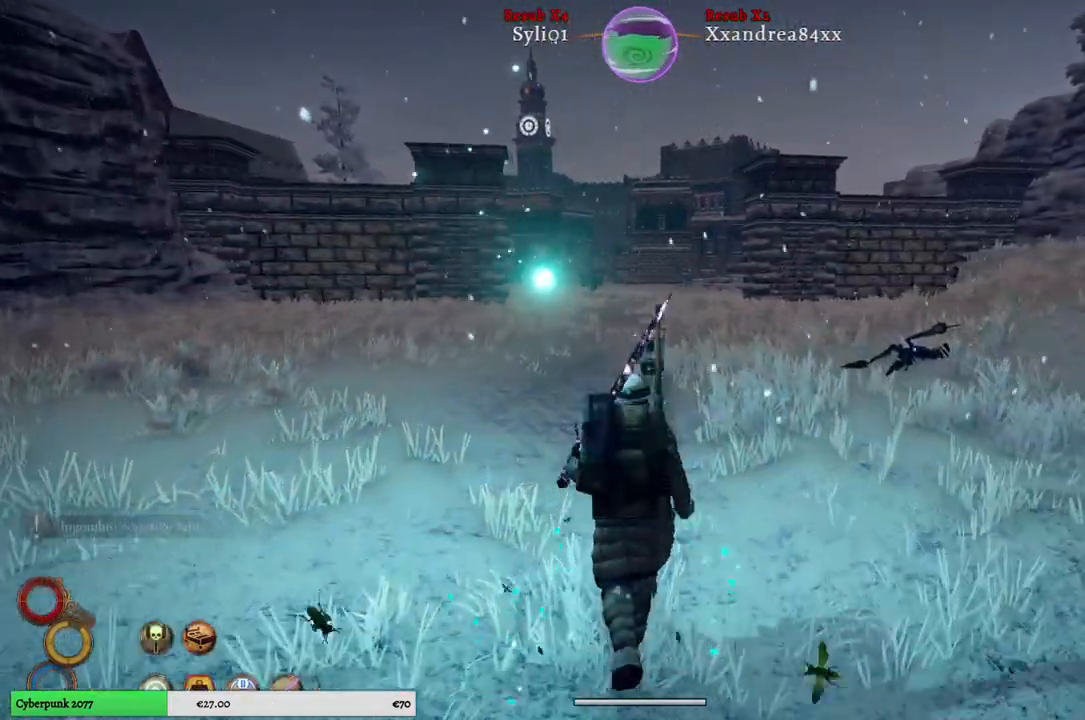
{"buttons": [], "left_stick": "up", "right_stick": "left", "events": [[333, "right_stick", "left"]]}
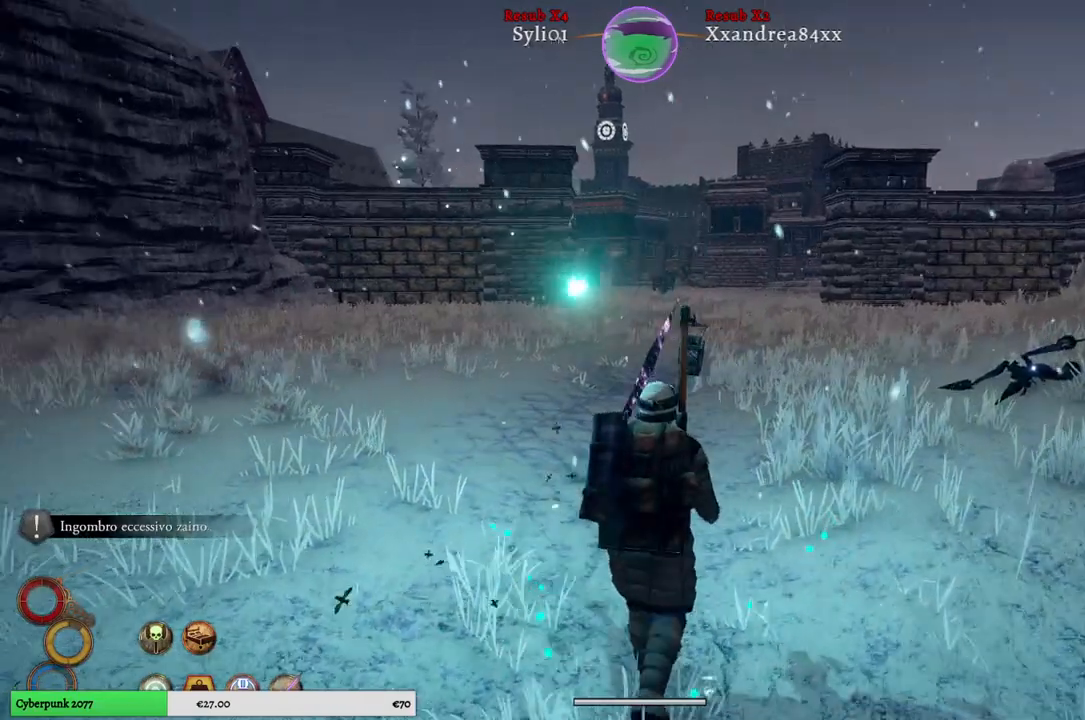
{"buttons": [], "left_stick": "up", "right_stick": "center", "events": [[17, "right_stick", "center"]]}
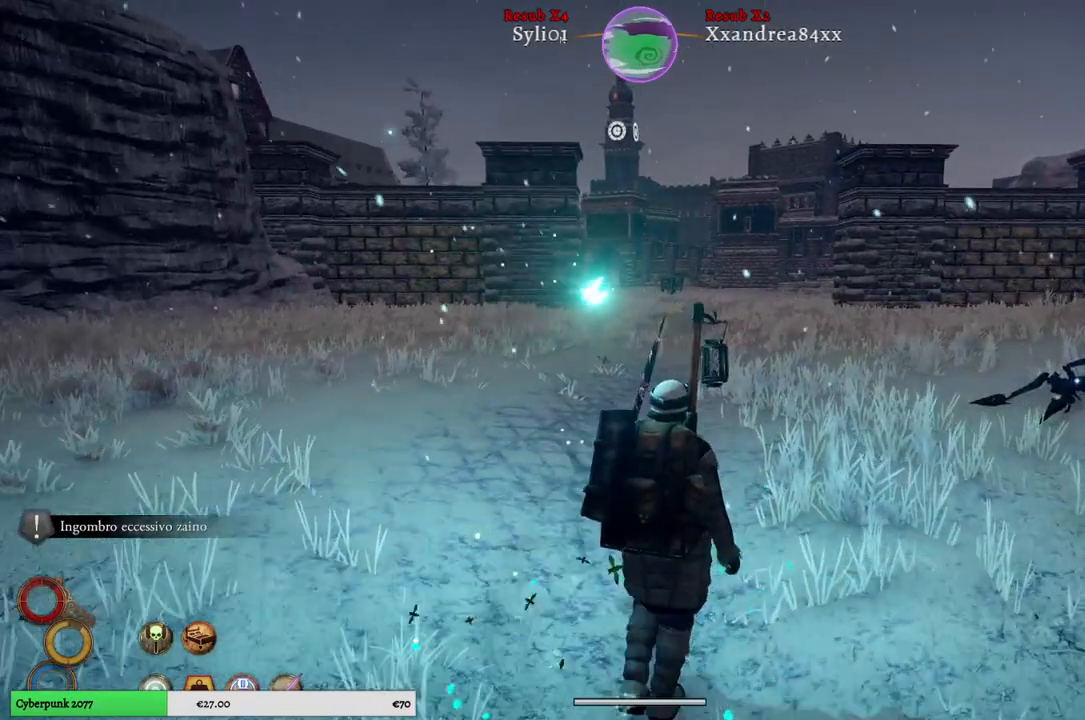
{"buttons": [], "left_stick": "up-right", "right_stick": "center", "events": [[67, "right_stick", "right"], [183, "left_stick", "up-right"], [267, "right_stick", "center"]]}
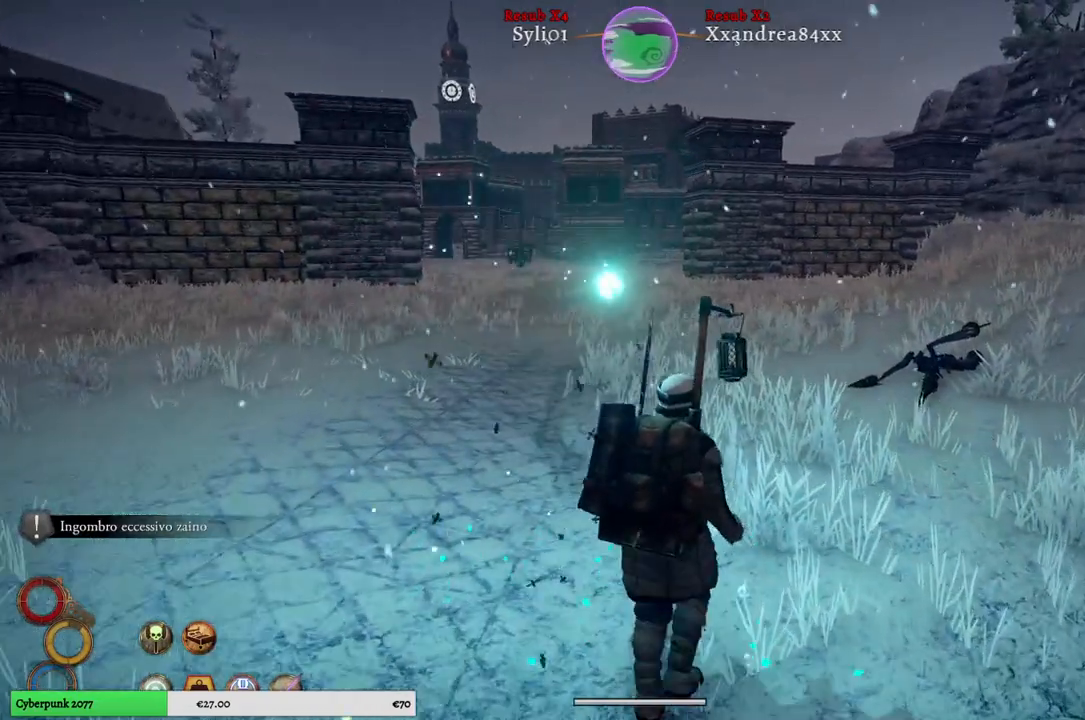
{"buttons": [], "left_stick": "up-right", "right_stick": "down-left", "events": [[433, "right_stick", "down-left"]]}
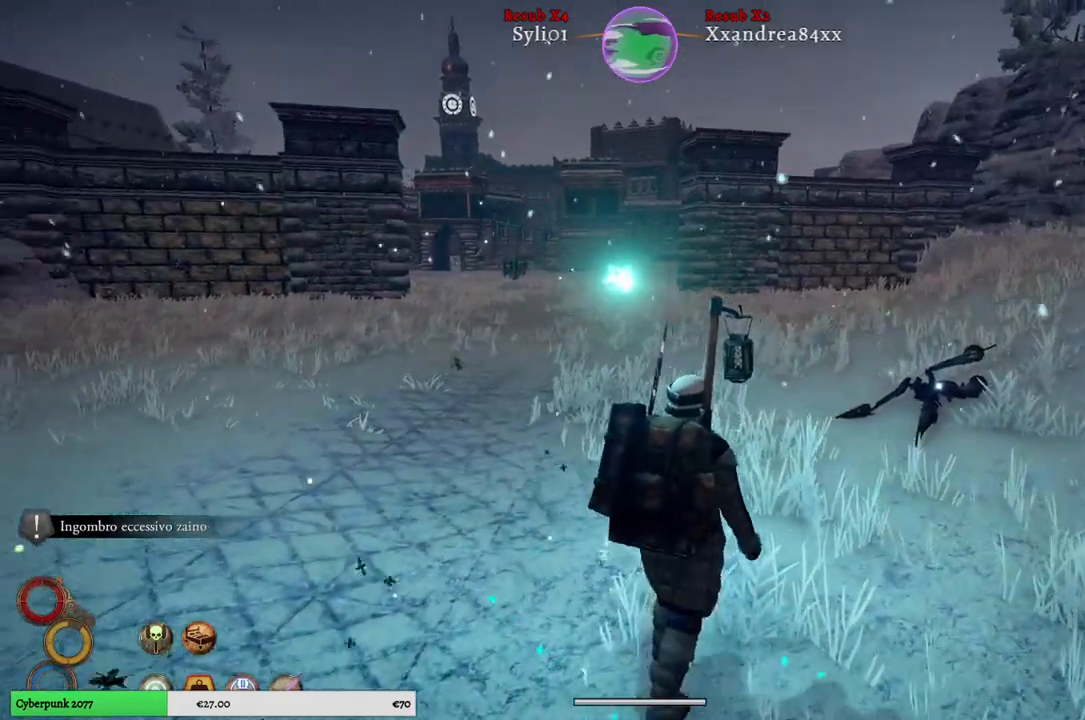
{"buttons": [], "left_stick": "up-right", "right_stick": "center", "events": [[50, "right_stick", "center"]]}
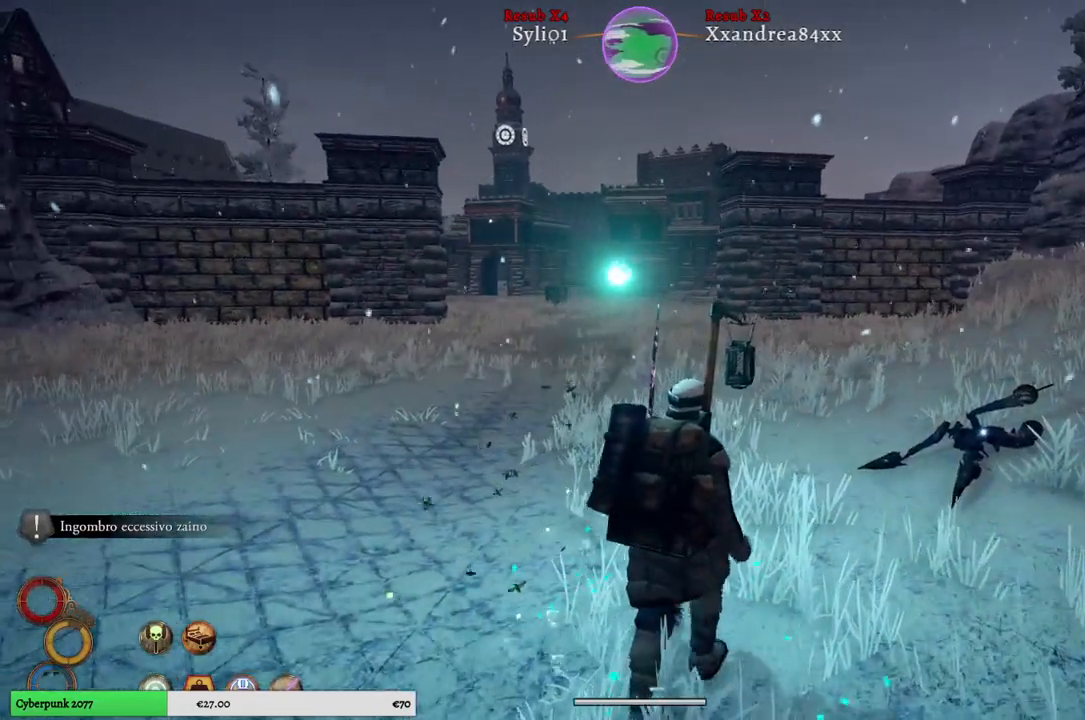
{"buttons": [], "left_stick": "up-right", "right_stick": "center", "events": []}
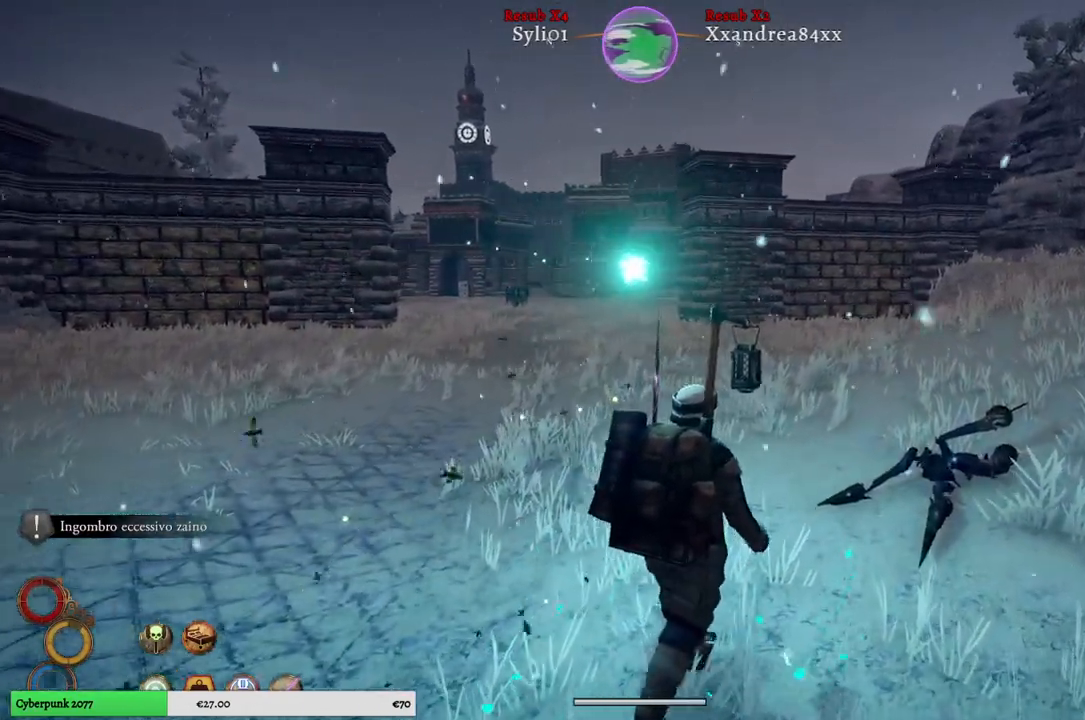
{"buttons": [], "left_stick": "up-right", "right_stick": "center", "events": [[317, "right_stick", "down-left"], [483, "right_stick", "center"]]}
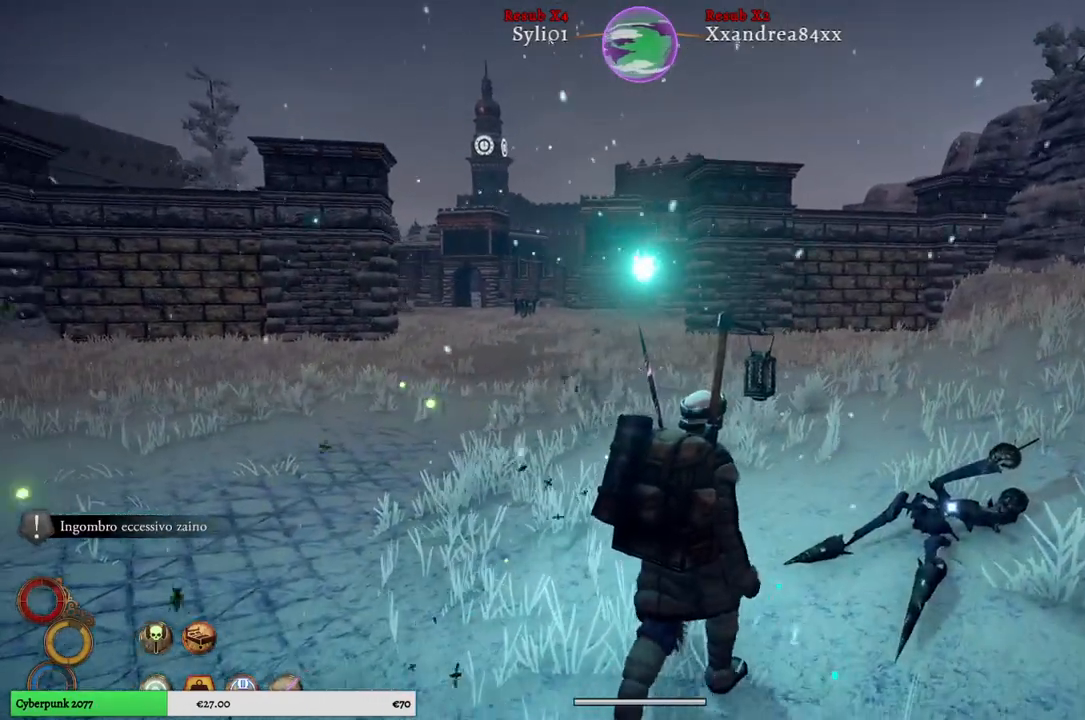
{"buttons": [], "left_stick": "up-right", "right_stick": "center", "events": []}
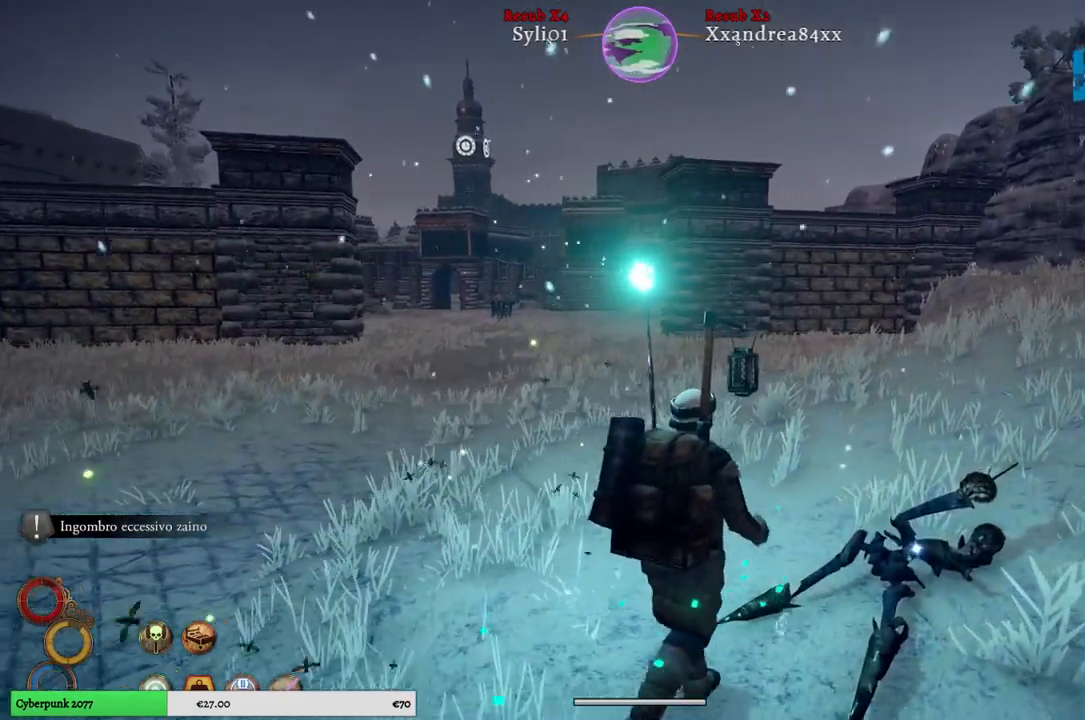
{"buttons": [], "left_stick": "center", "right_stick": "center", "events": [[267, "left_stick", "center"]]}
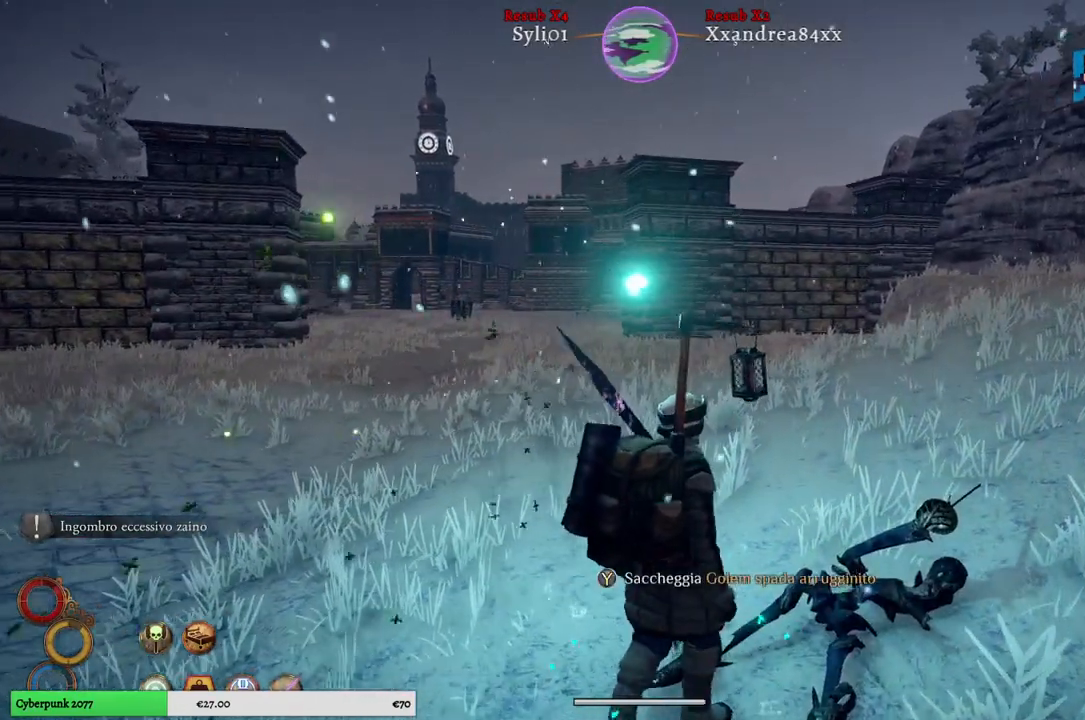
{"buttons": [], "left_stick": "center", "right_stick": "center", "events": [[383, "Y", "down"], [467, "Y", "up"]]}
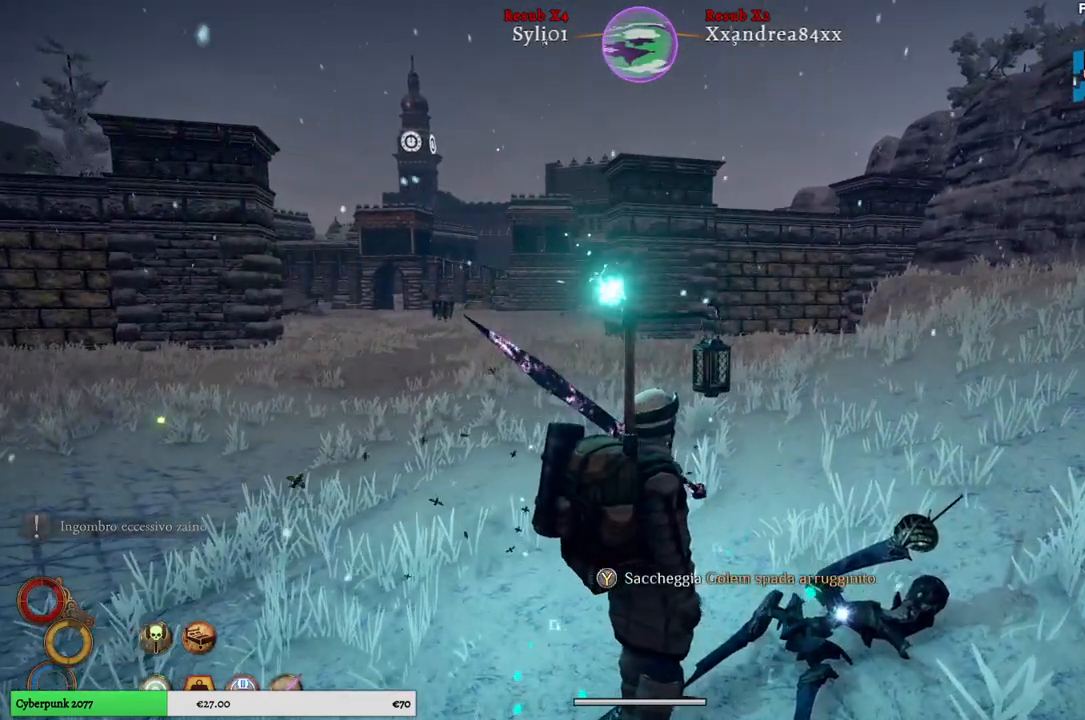
{"buttons": [], "left_stick": "center", "right_stick": "center", "events": []}
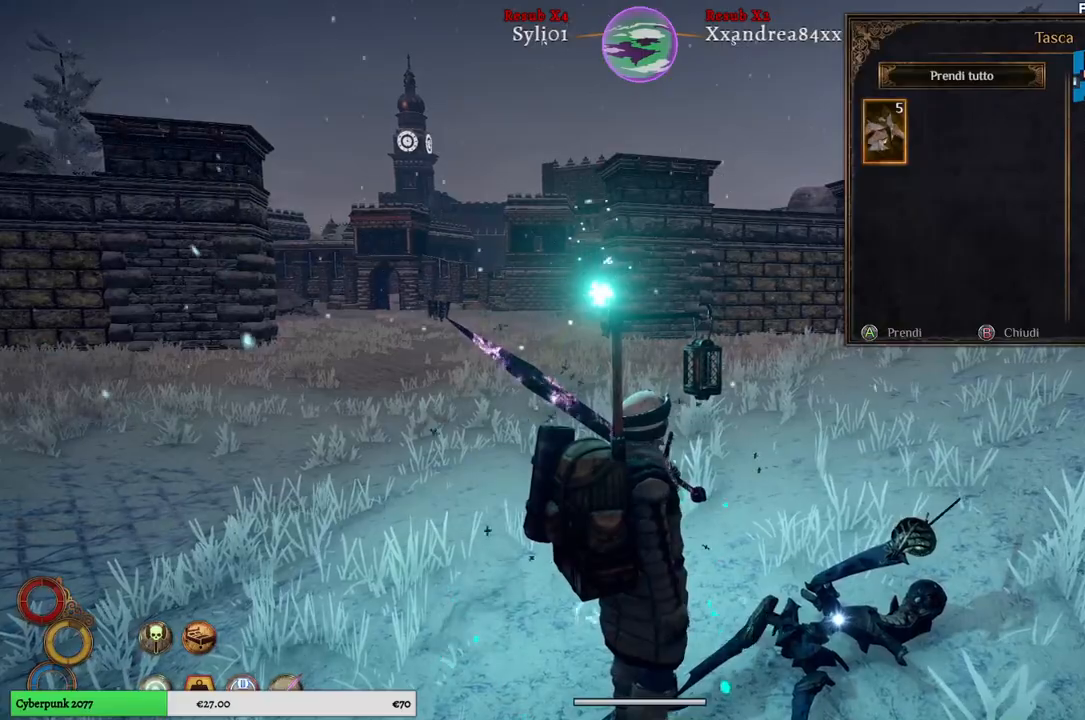
{"buttons": [], "left_stick": "center", "right_stick": "center", "events": [[383, "B", "down"], [450, "B", "up"]]}
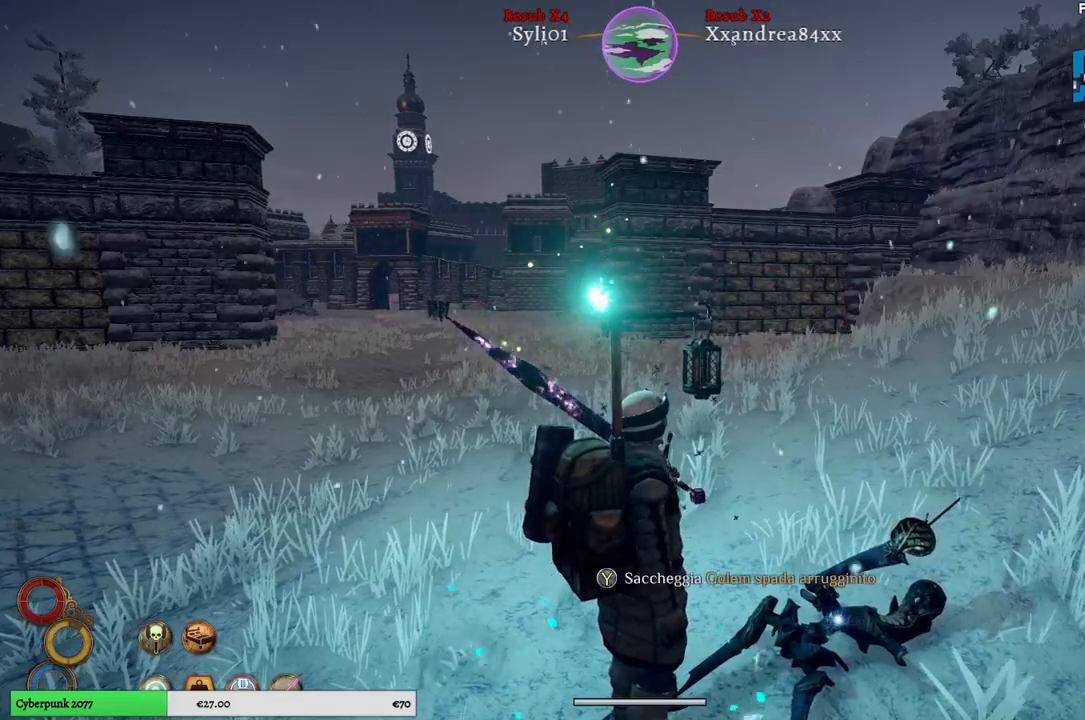
{"buttons": [], "left_stick": "up", "right_stick": "left", "events": [[17, "left_stick", "up"], [400, "right_stick", "left"]]}
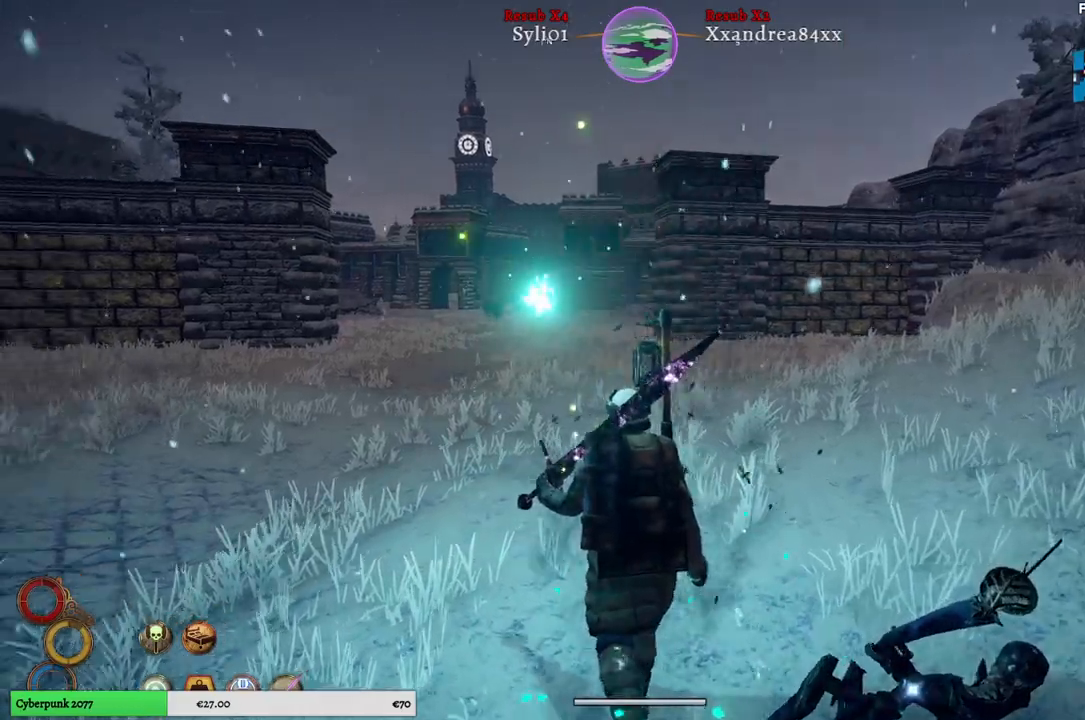
{"buttons": ["R1"], "left_stick": "up", "right_stick": "center", "events": [[83, "R1", "down"], [83, "right_stick", "center"]]}
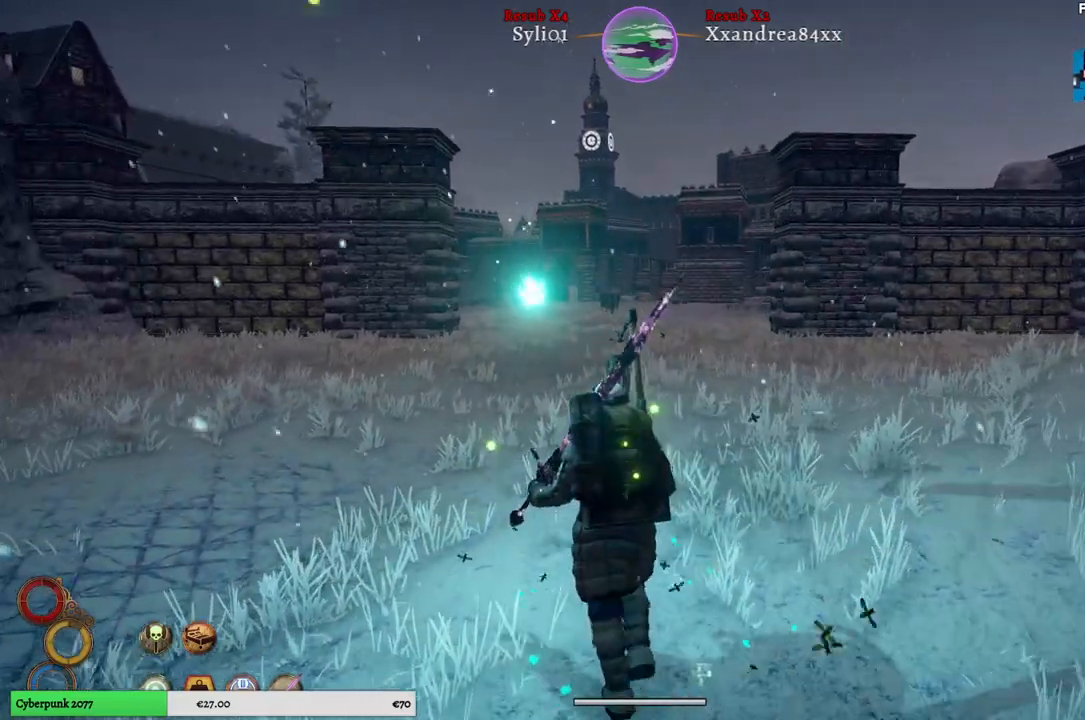
{"buttons": ["R1"], "left_stick": "up", "right_stick": "center", "events": []}
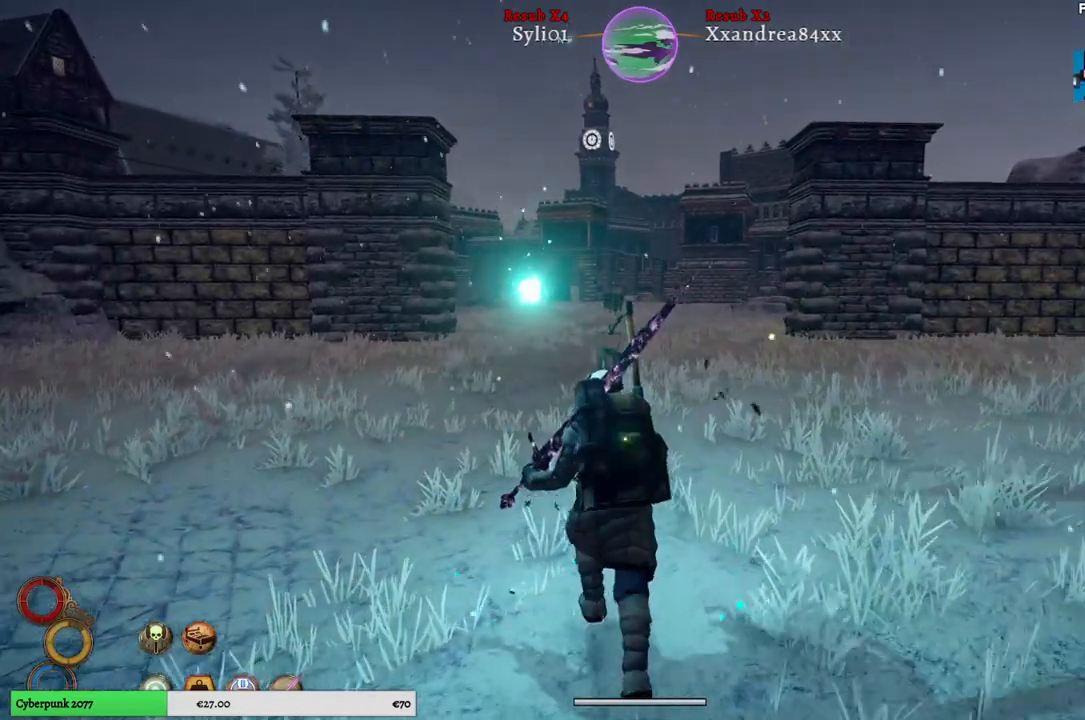
{"buttons": ["R1"], "left_stick": "up", "right_stick": "left", "events": [[500, "right_stick", "left"]]}
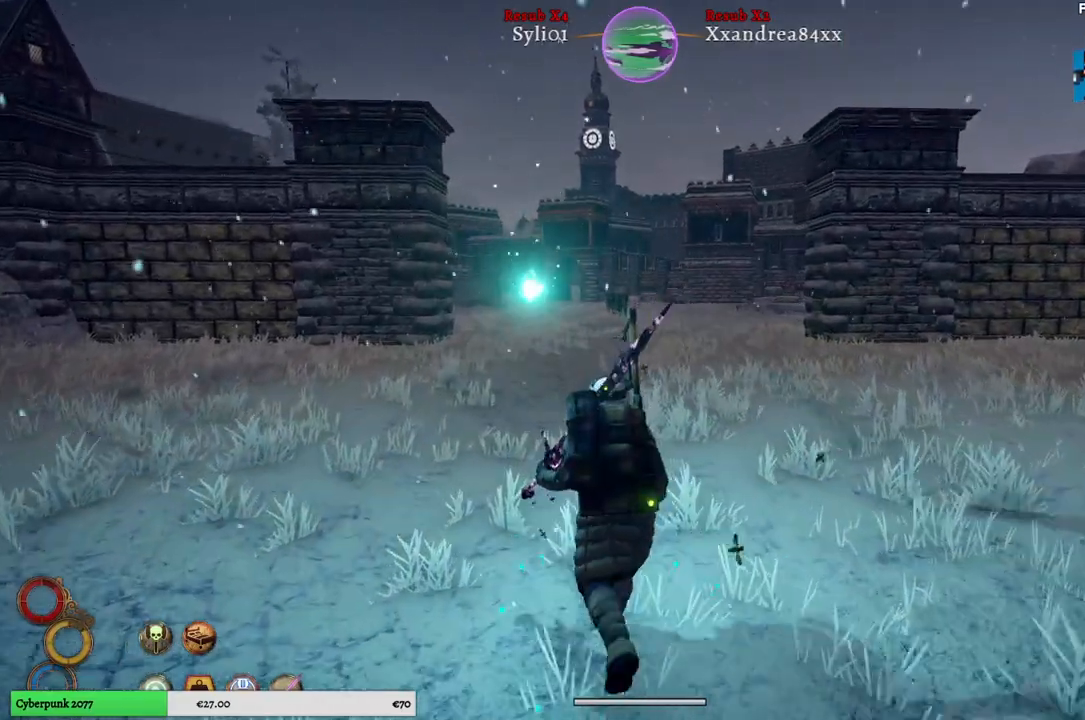
{"buttons": ["R1"], "left_stick": "up", "right_stick": "center", "events": [[183, "right_stick", "center"]]}
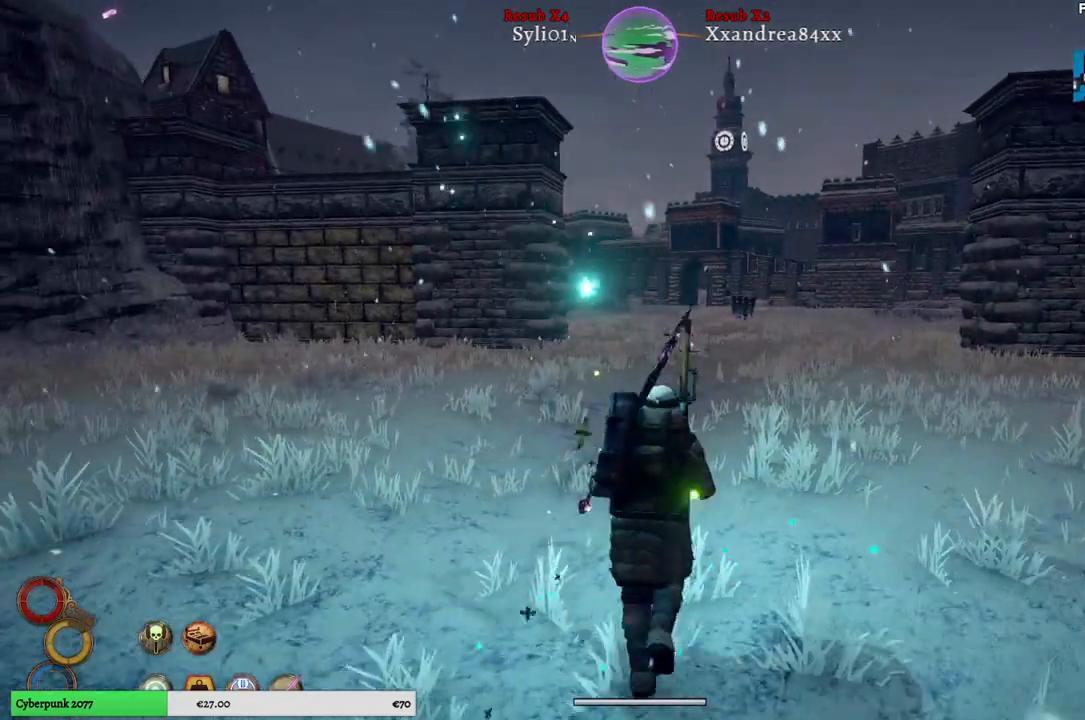
{"buttons": ["R1"], "left_stick": "up", "right_stick": "up-right", "events": [[467, "right_stick", "up-right"]]}
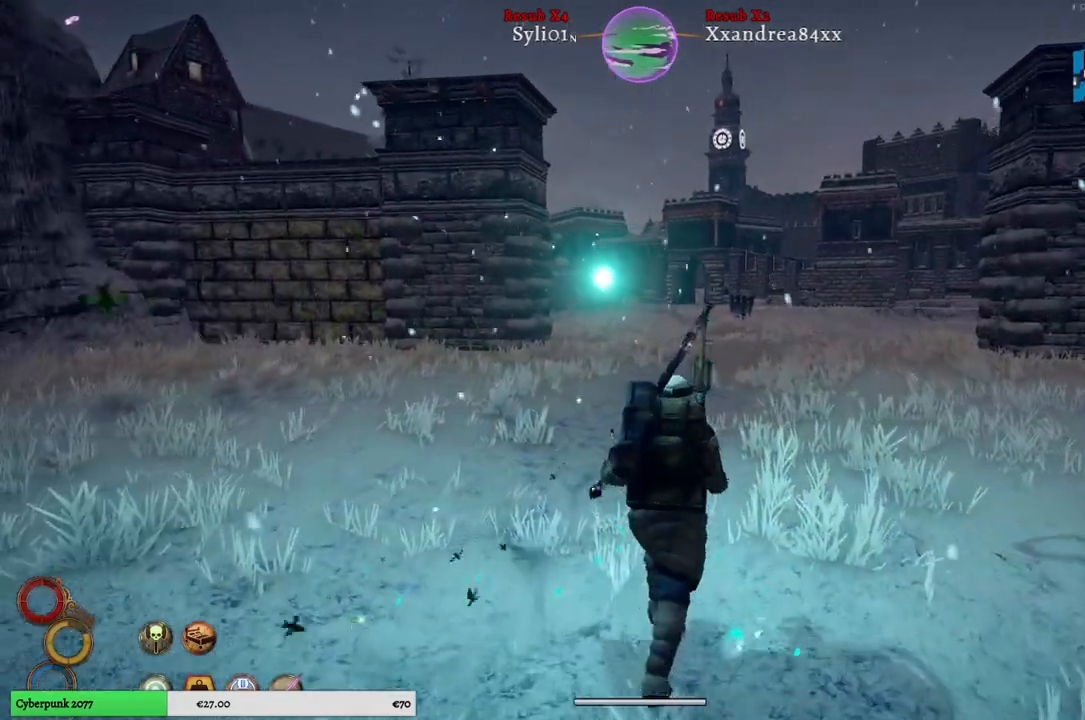
{"buttons": ["R1"], "left_stick": "up", "right_stick": "center", "events": [[100, "right_stick", "center"]]}
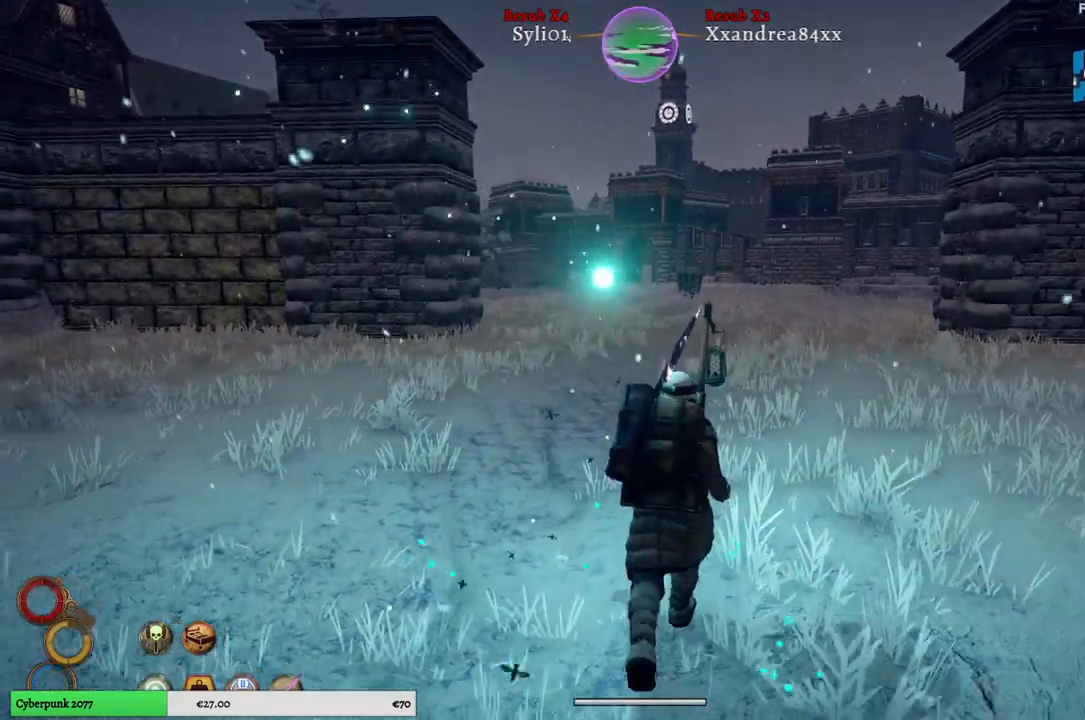
{"buttons": ["R1"], "left_stick": "up", "right_stick": "center", "events": []}
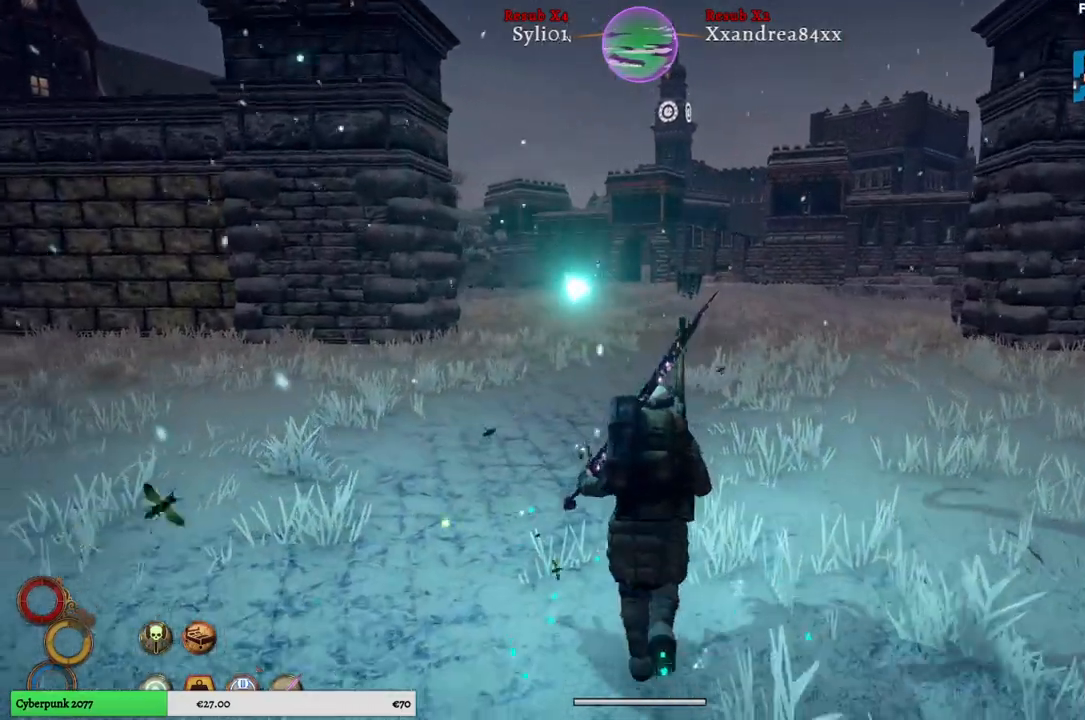
{"buttons": ["R1"], "left_stick": "up", "right_stick": "center", "events": []}
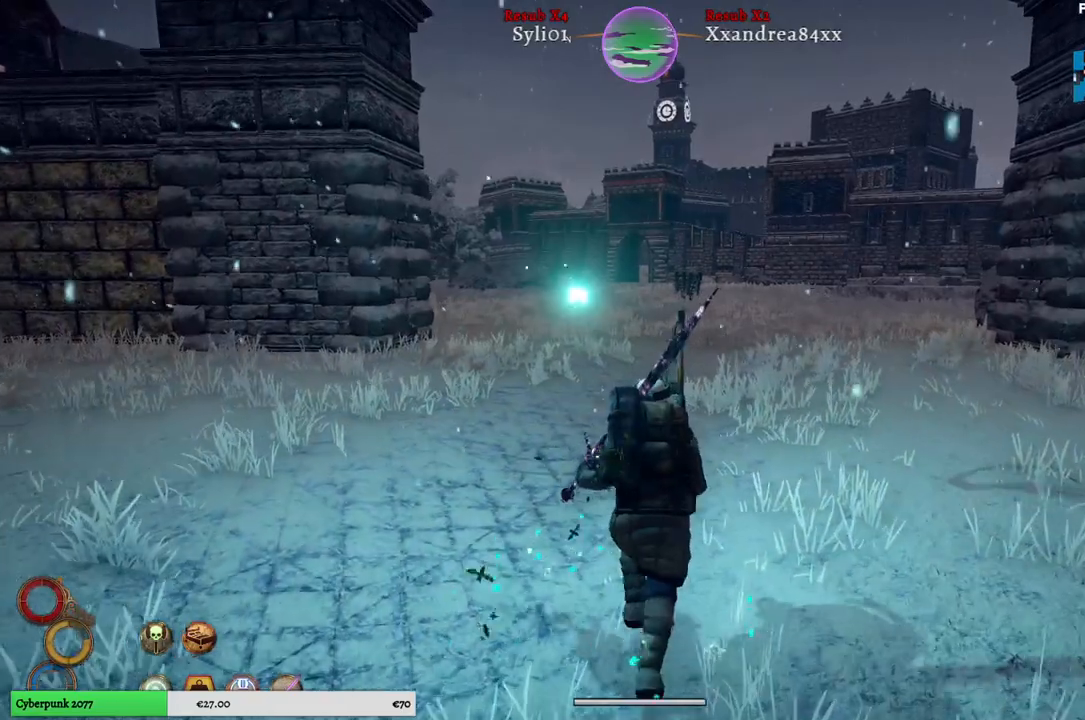
{"buttons": ["R1"], "left_stick": "up", "right_stick": "center", "events": [[250, "right_stick", "right"], [500, "right_stick", "center"]]}
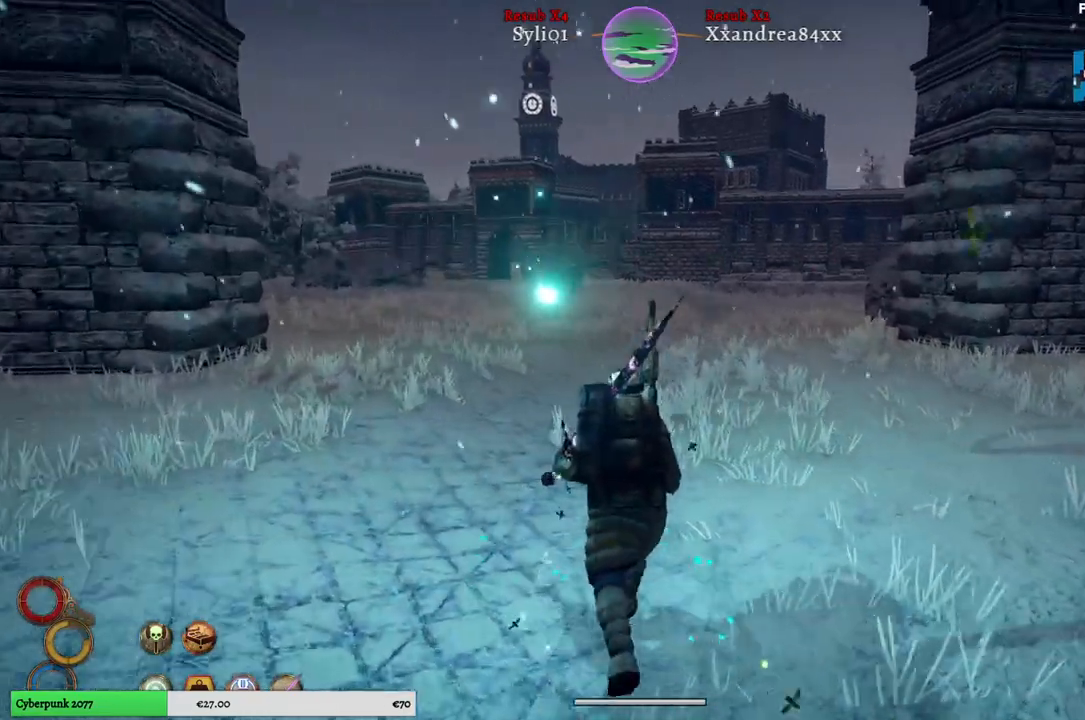
{"buttons": ["R1"], "left_stick": "up", "right_stick": "center", "events": []}
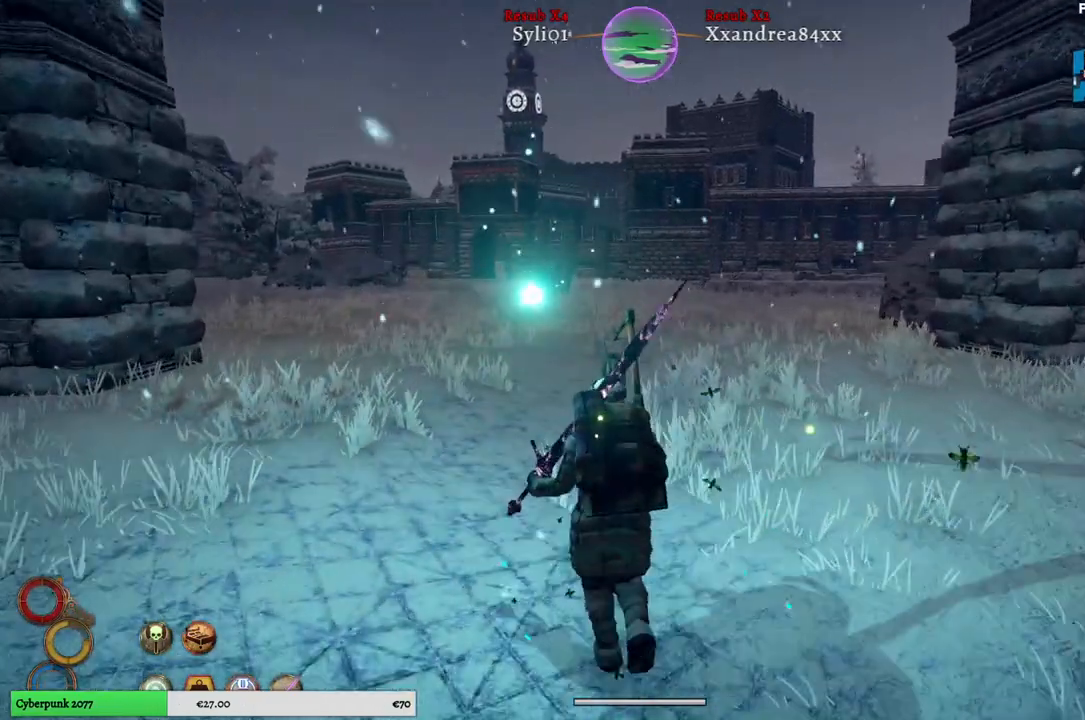
{"buttons": ["R1"], "left_stick": "up", "right_stick": "right", "events": [[333, "right_stick", "right"]]}
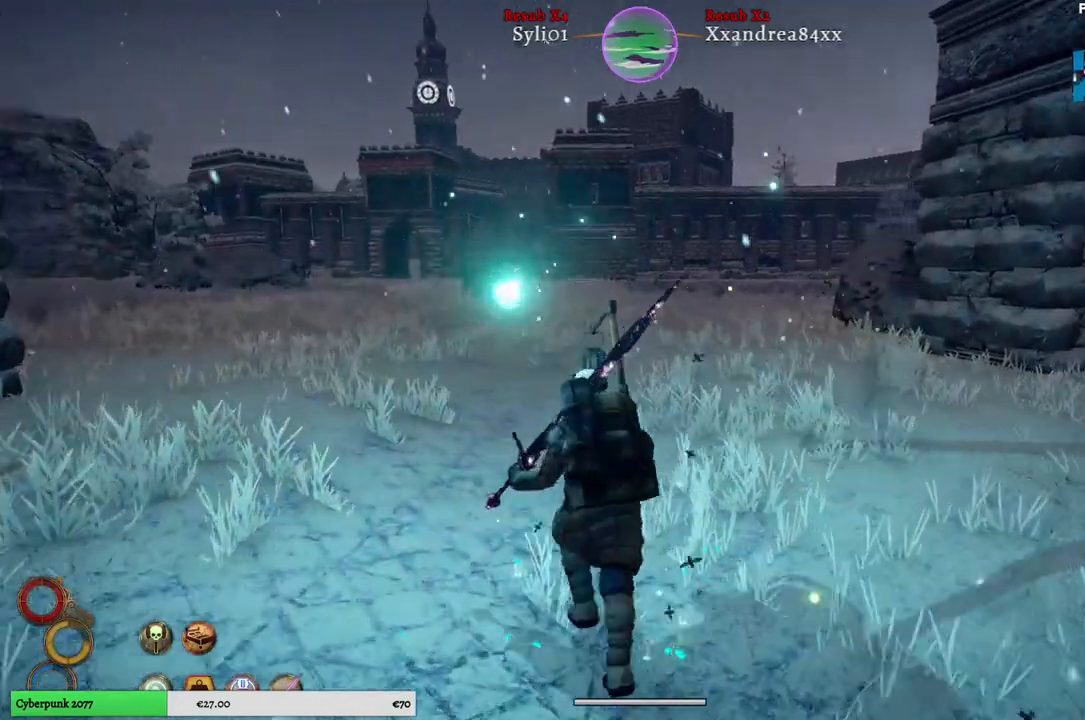
{"buttons": ["R1"], "left_stick": "up", "right_stick": "right", "events": []}
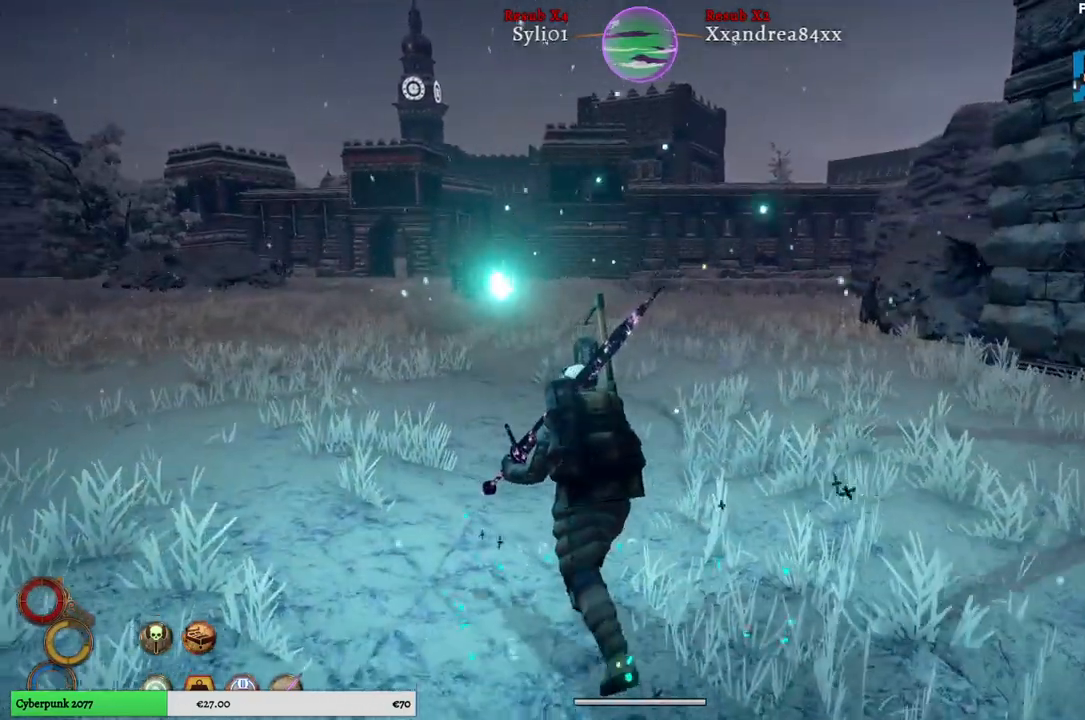
{"buttons": ["R1"], "left_stick": "up", "right_stick": "right", "events": []}
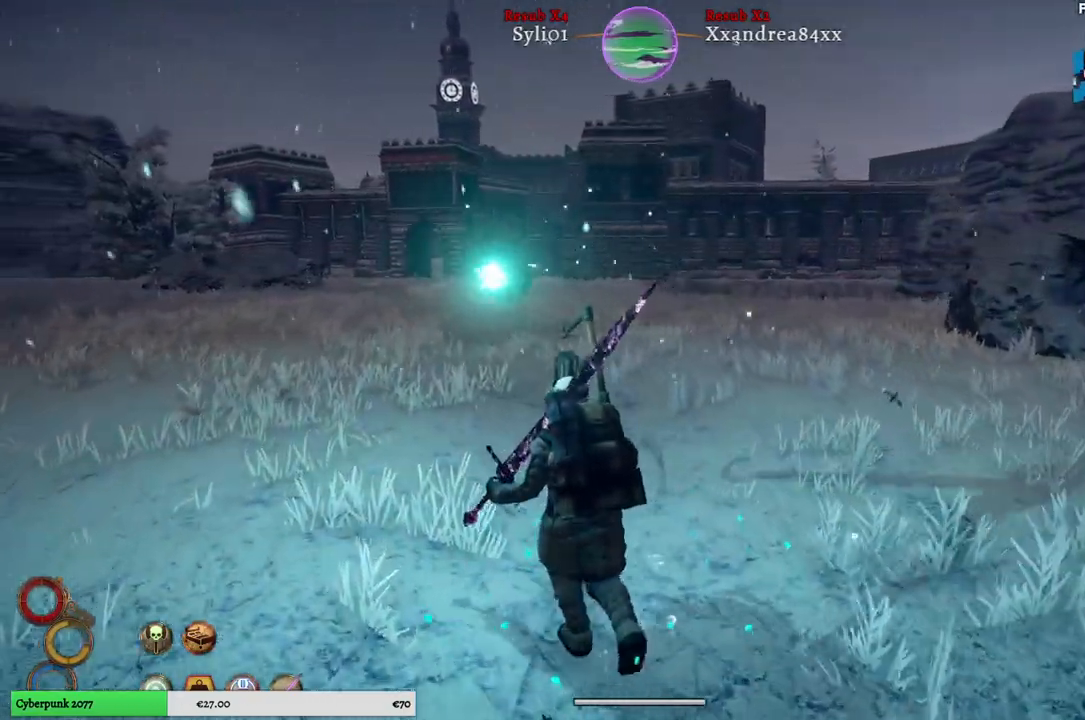
{"buttons": ["R1"], "left_stick": "up", "right_stick": "center", "events": [[117, "right_stick", "left"], [350, "right_stick", "center"]]}
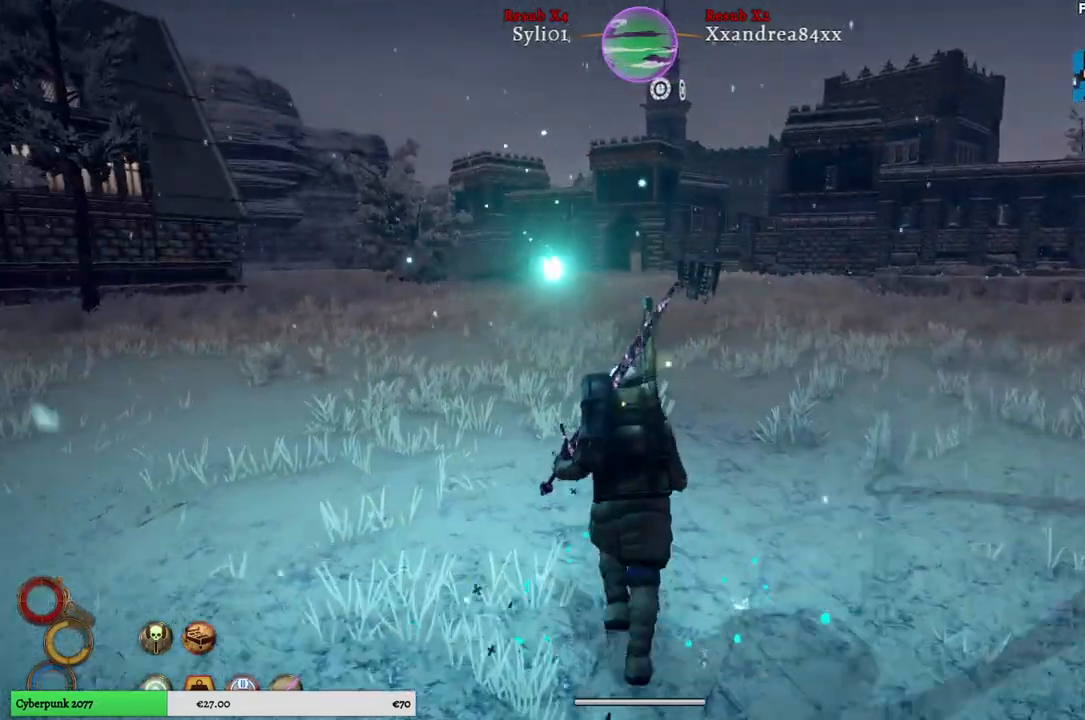
{"buttons": ["R1"], "left_stick": "up", "right_stick": "left", "events": [[300, "right_stick", "left"]]}
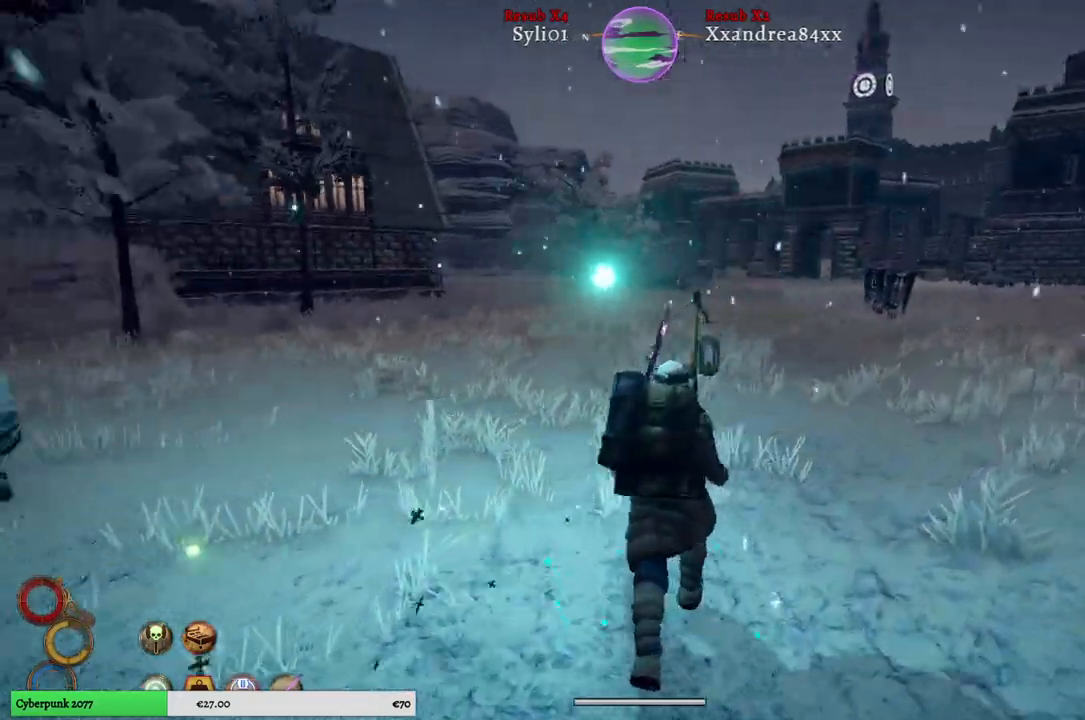
{"buttons": ["R1"], "left_stick": "up", "right_stick": "center", "events": [[100, "right_stick", "center"]]}